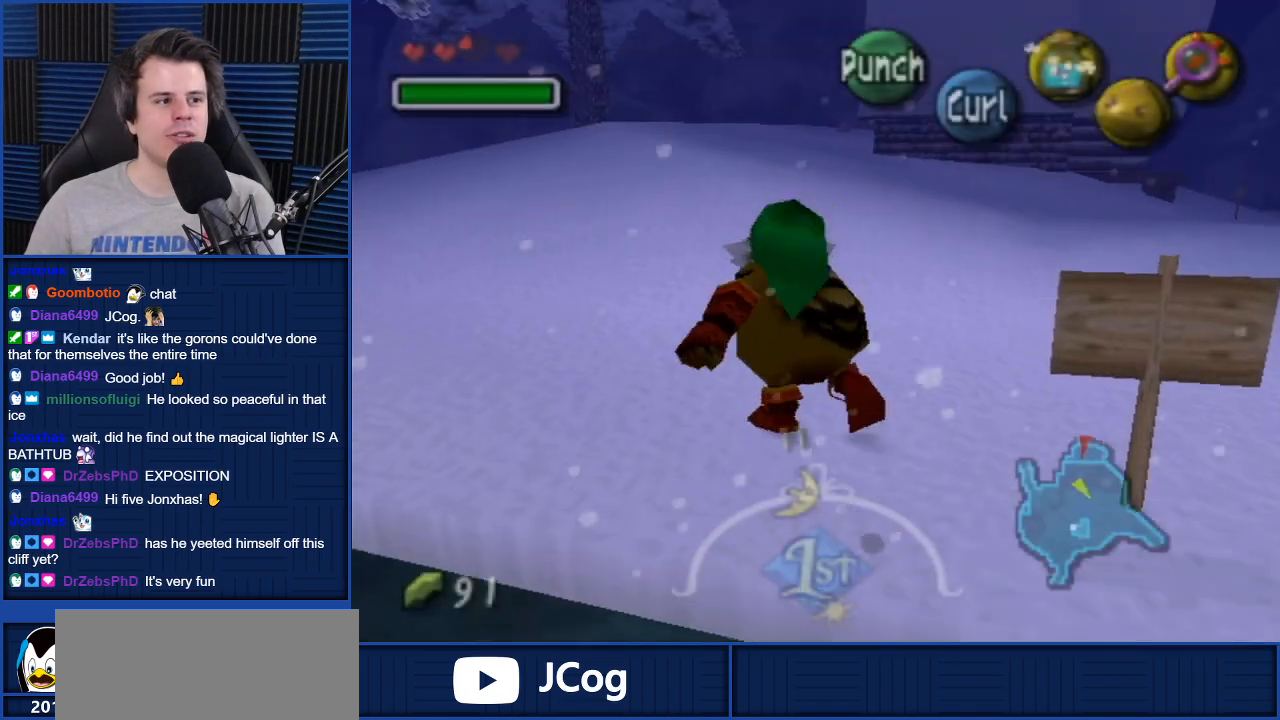
Gameplay with a controller (Nintendo layout); each line is a JSON object with the inputs held at the frame after it. "events" lists button and stick changes between this image and that frame as [ms after this image, input, new state], when the widget could be followed in between. Not read: L3 R3.
{"buttons": ["A"], "left_stick": "up-left", "right_stick": "center", "events": []}
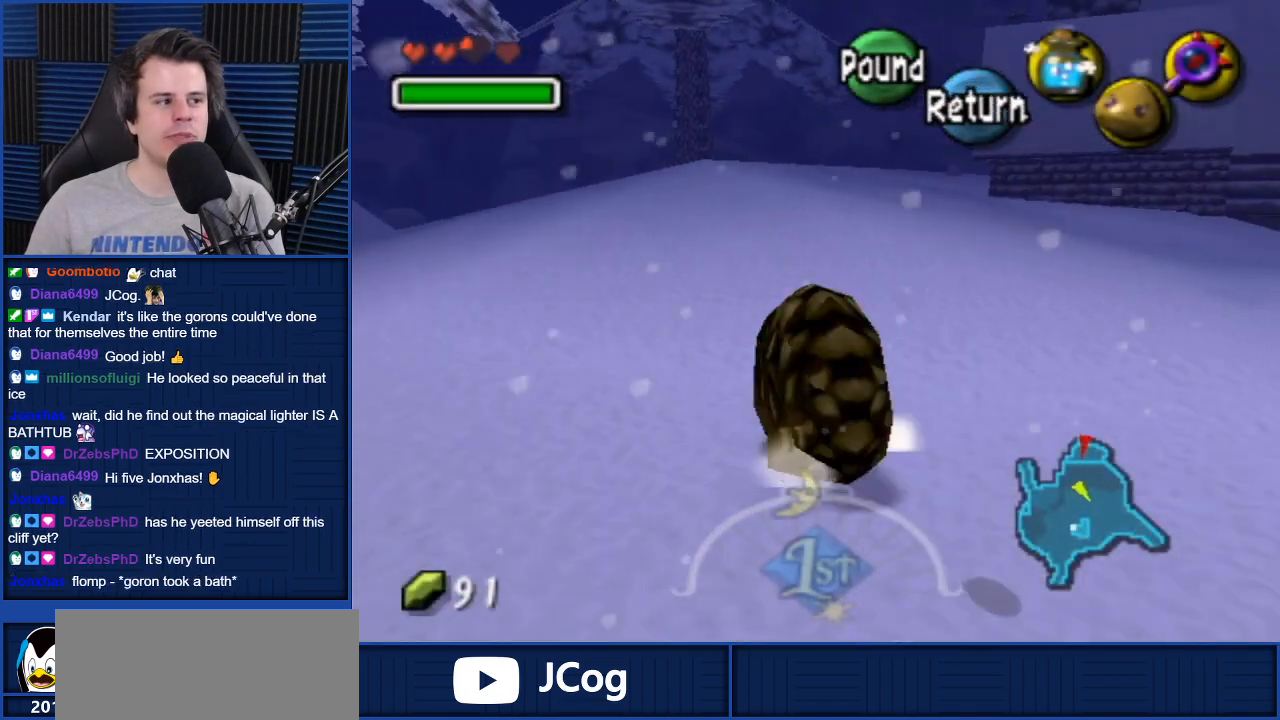
{"buttons": ["A"], "left_stick": "up-left", "right_stick": "center", "events": []}
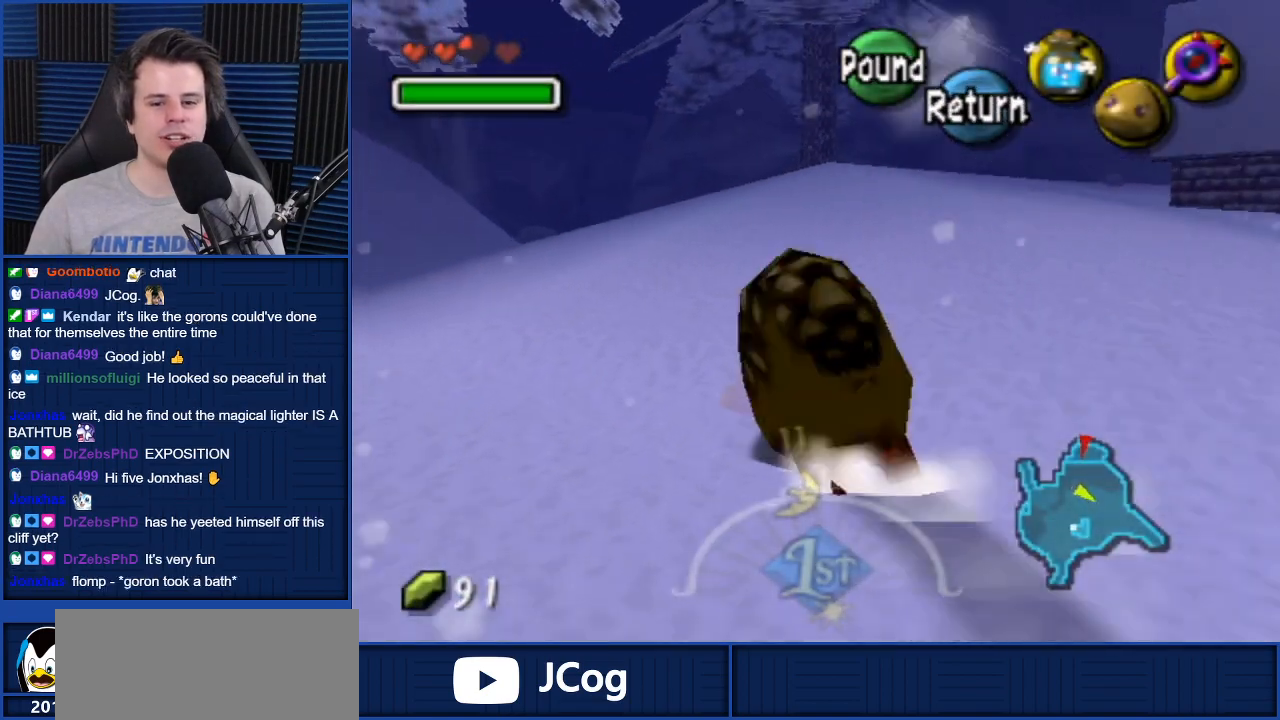
{"buttons": ["A"], "left_stick": "up", "right_stick": "center", "events": [[100, "left_stick", "up"]]}
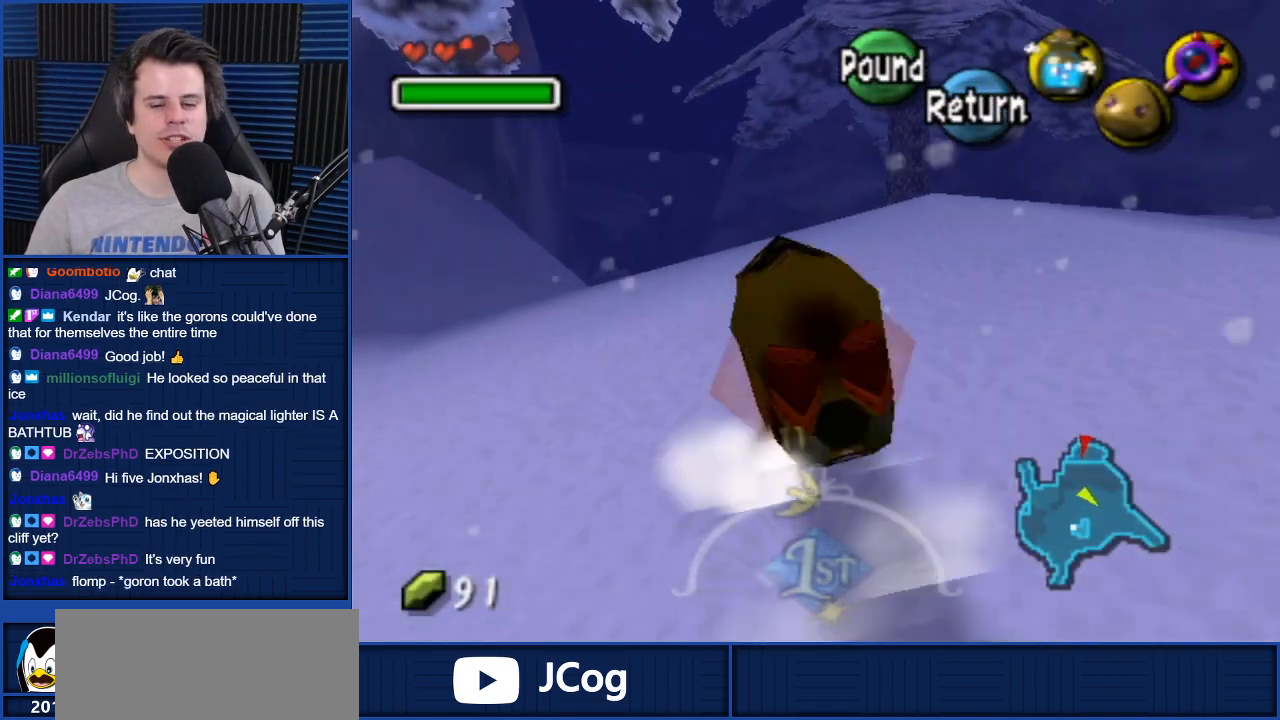
{"buttons": ["A"], "left_stick": "up", "right_stick": "center", "events": []}
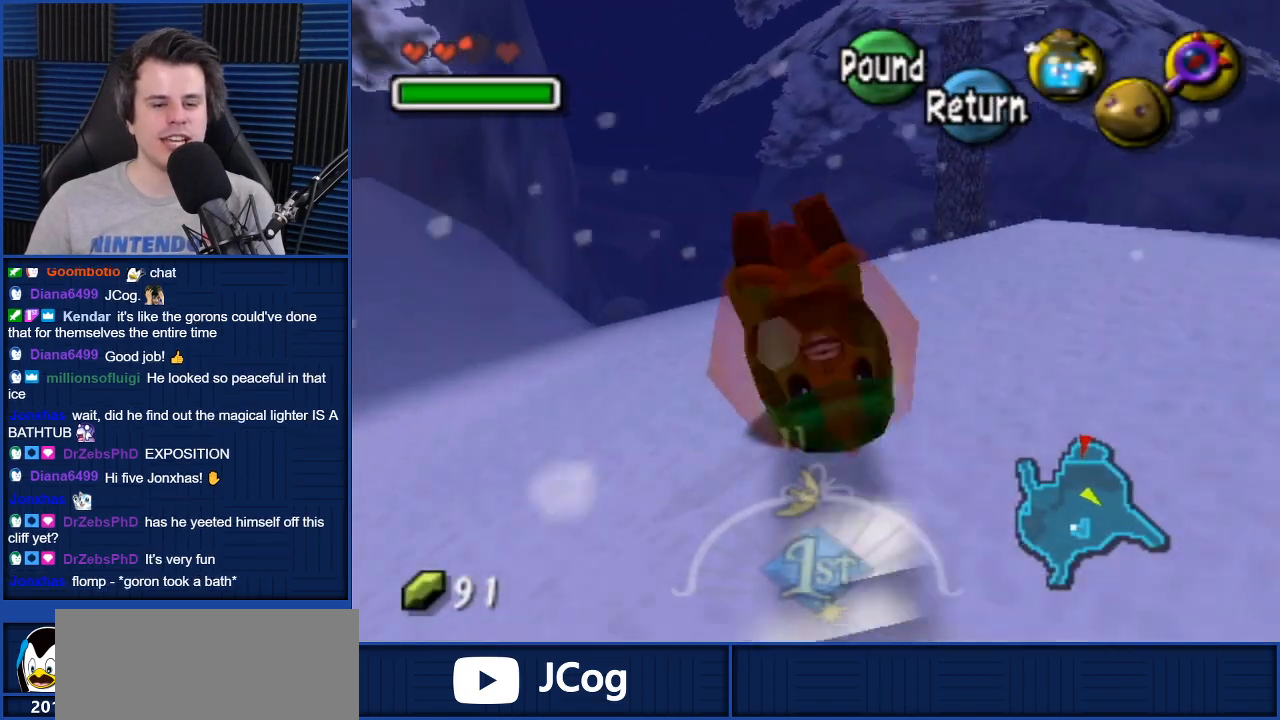
{"buttons": ["A"], "left_stick": "up", "right_stick": "center", "events": []}
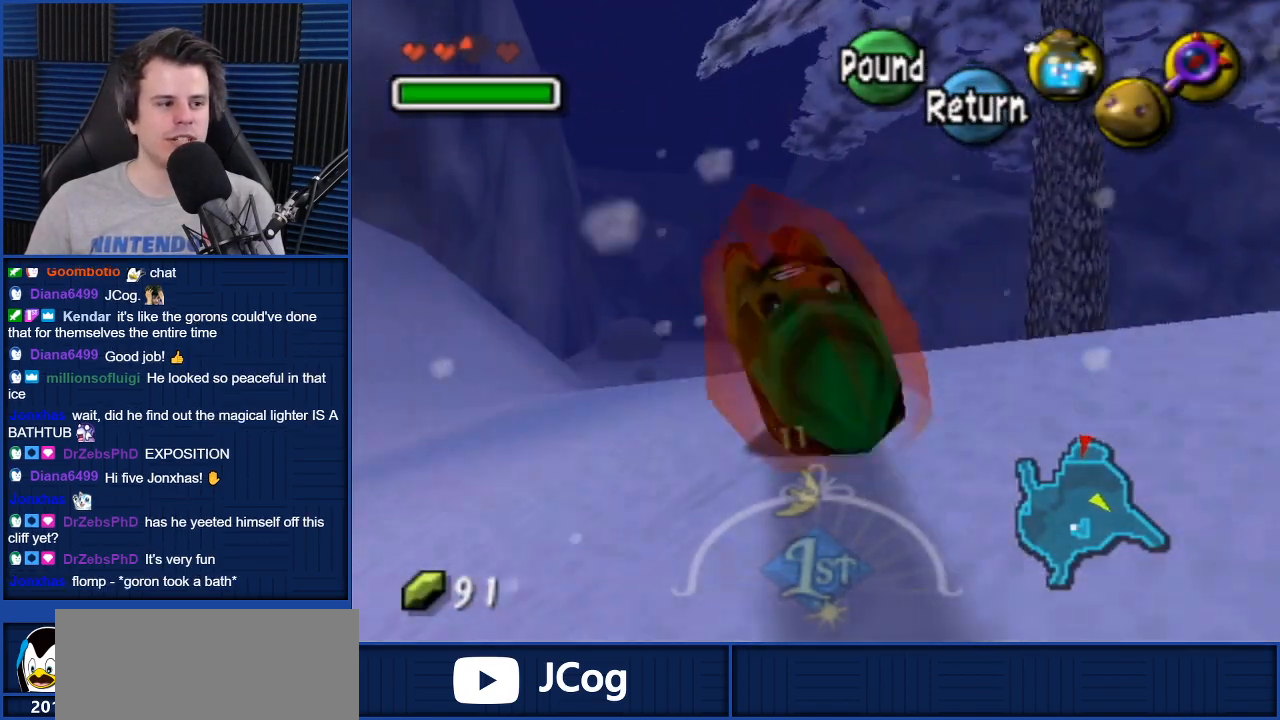
{"buttons": ["A"], "left_stick": "up", "right_stick": "center", "events": []}
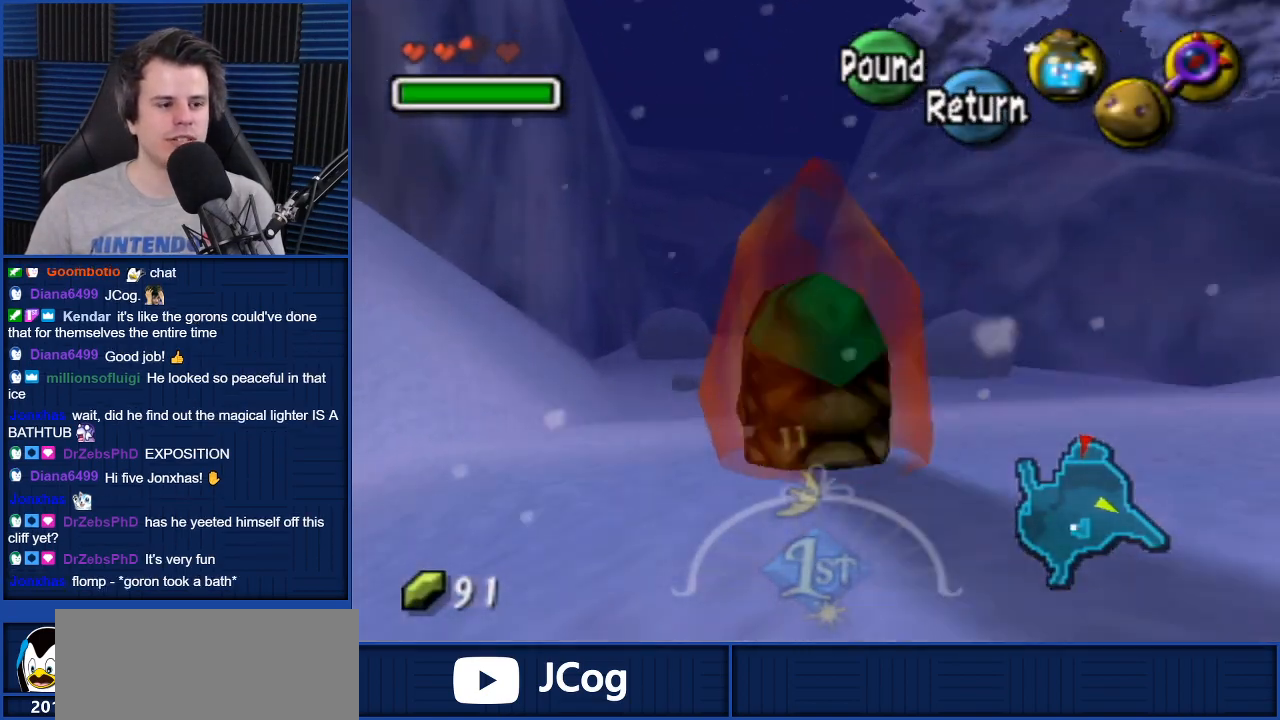
{"buttons": ["A"], "left_stick": "up", "right_stick": "center", "events": []}
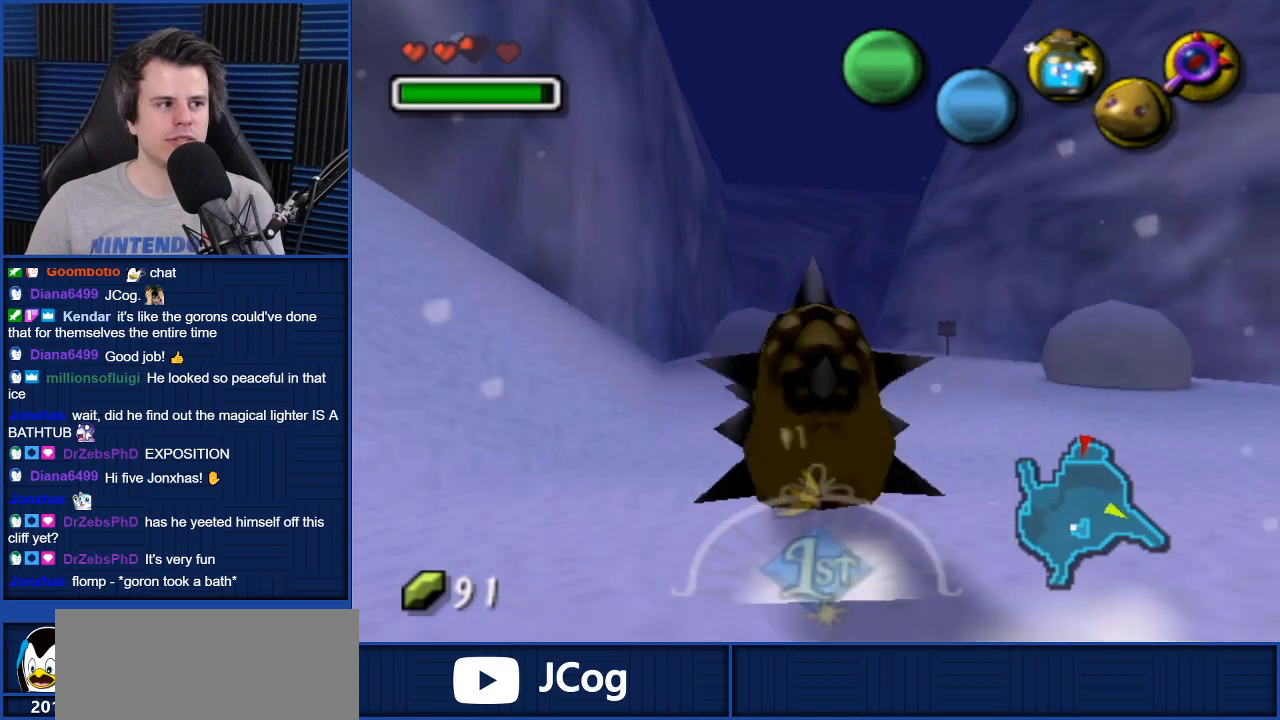
{"buttons": ["A"], "left_stick": "up", "right_stick": "center", "events": []}
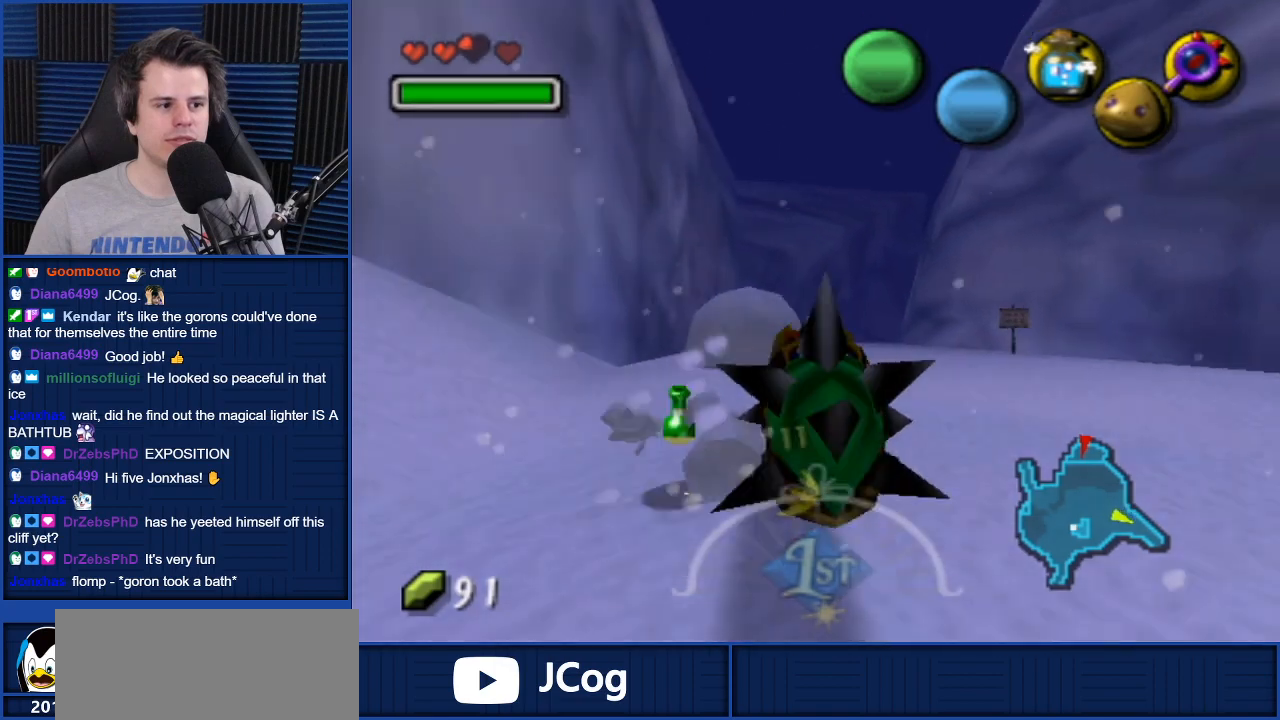
{"buttons": ["A"], "left_stick": "up", "right_stick": "center", "events": []}
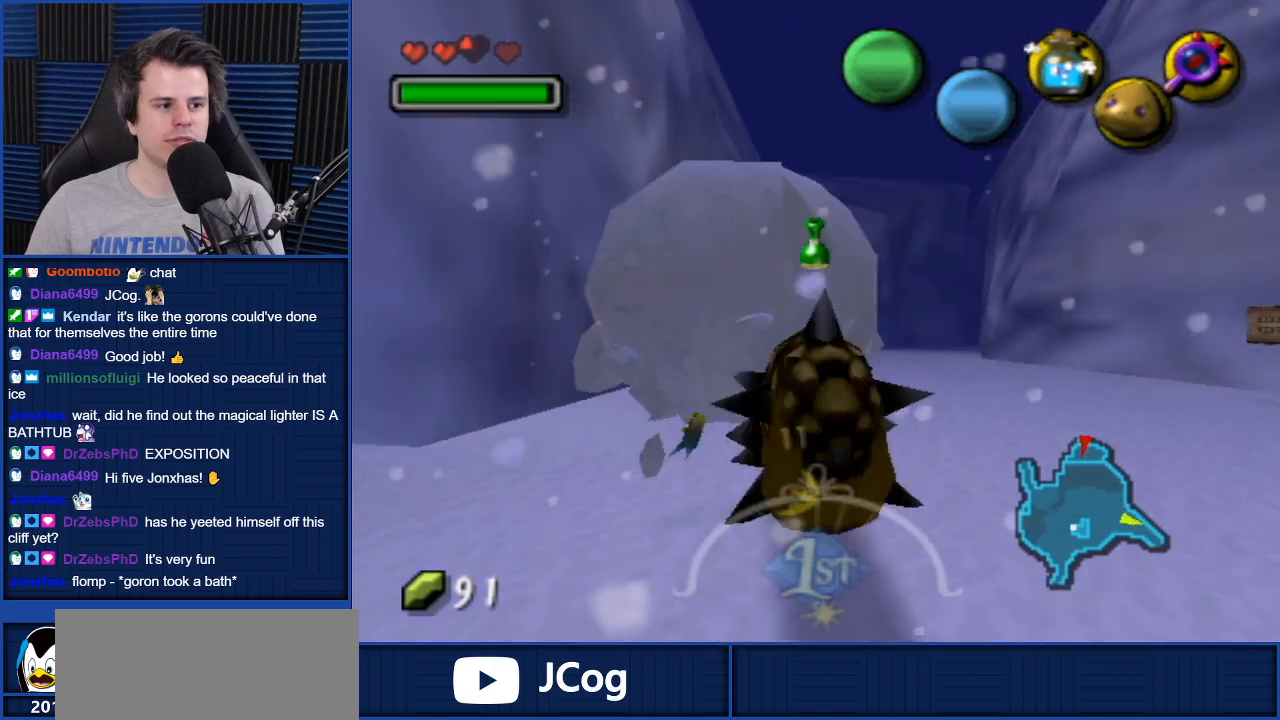
{"buttons": ["A"], "left_stick": "up-right", "right_stick": "center", "events": [[234, "left_stick", "up-right"]]}
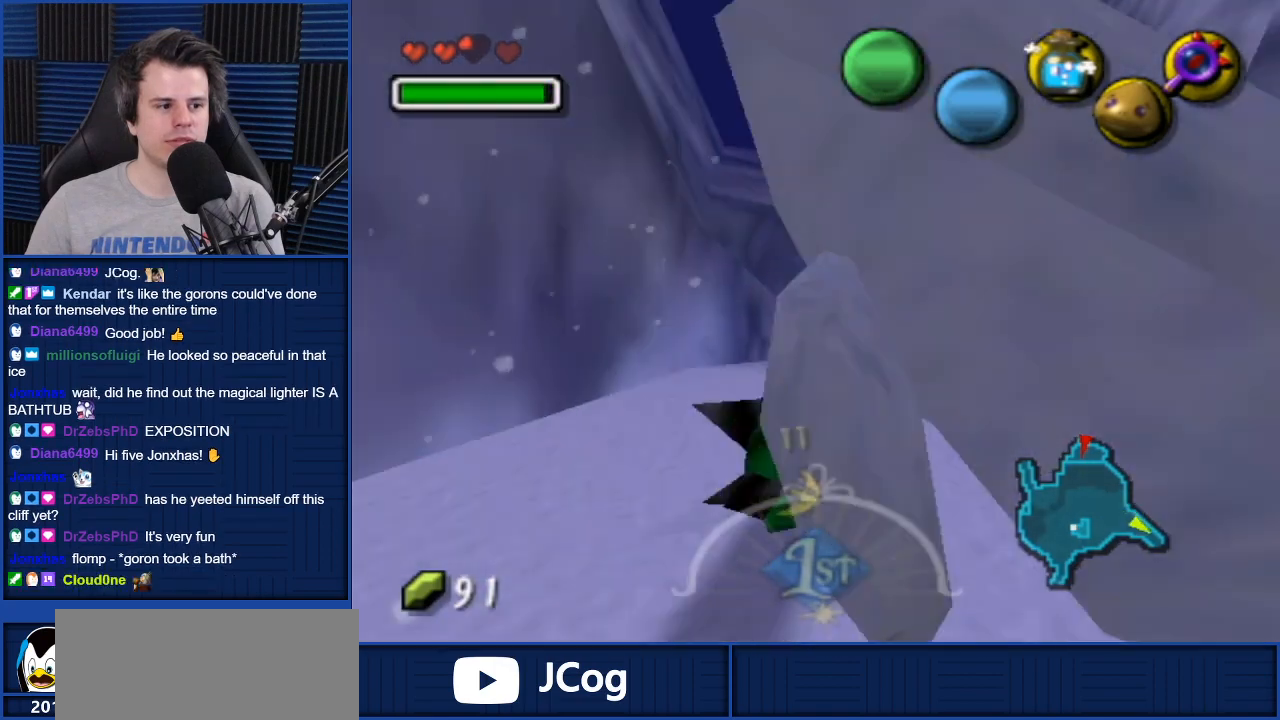
{"buttons": ["A"], "left_stick": "up", "right_stick": "center", "events": [[33, "left_stick", "up"]]}
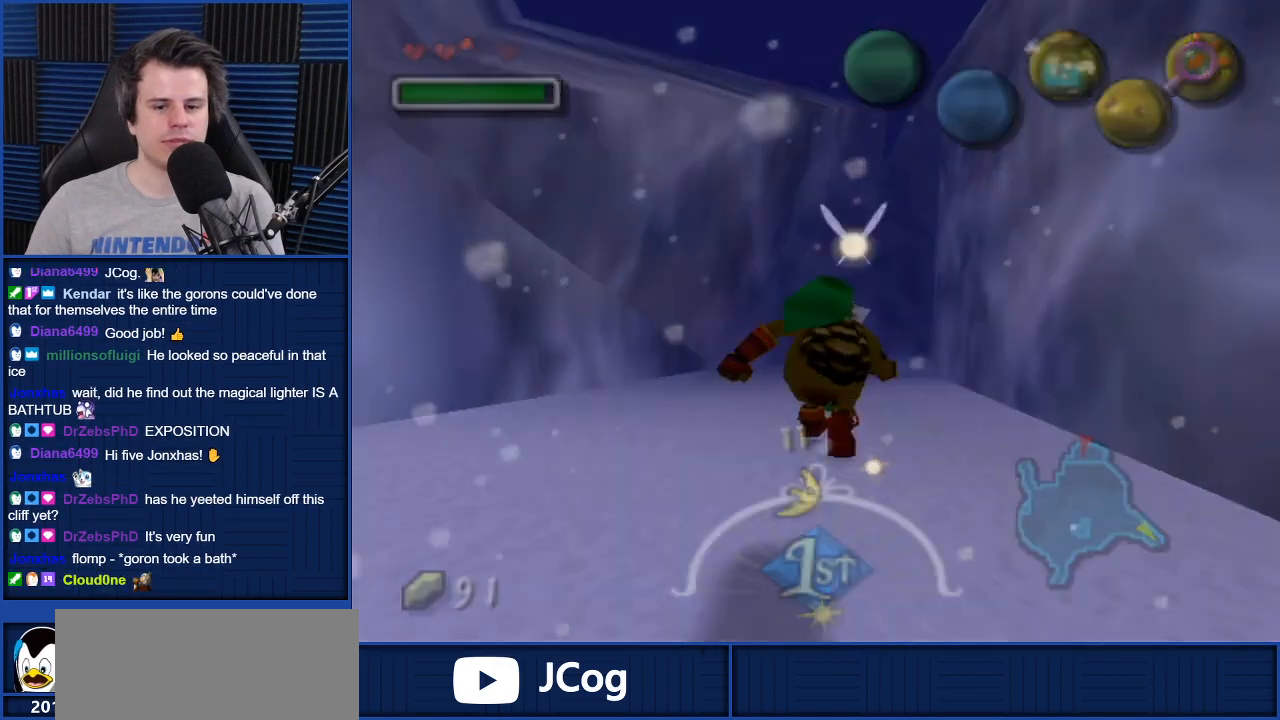
{"buttons": ["A"], "left_stick": "up", "right_stick": "center", "events": [[167, "left_stick", "up-right"], [334, "left_stick", "up"]]}
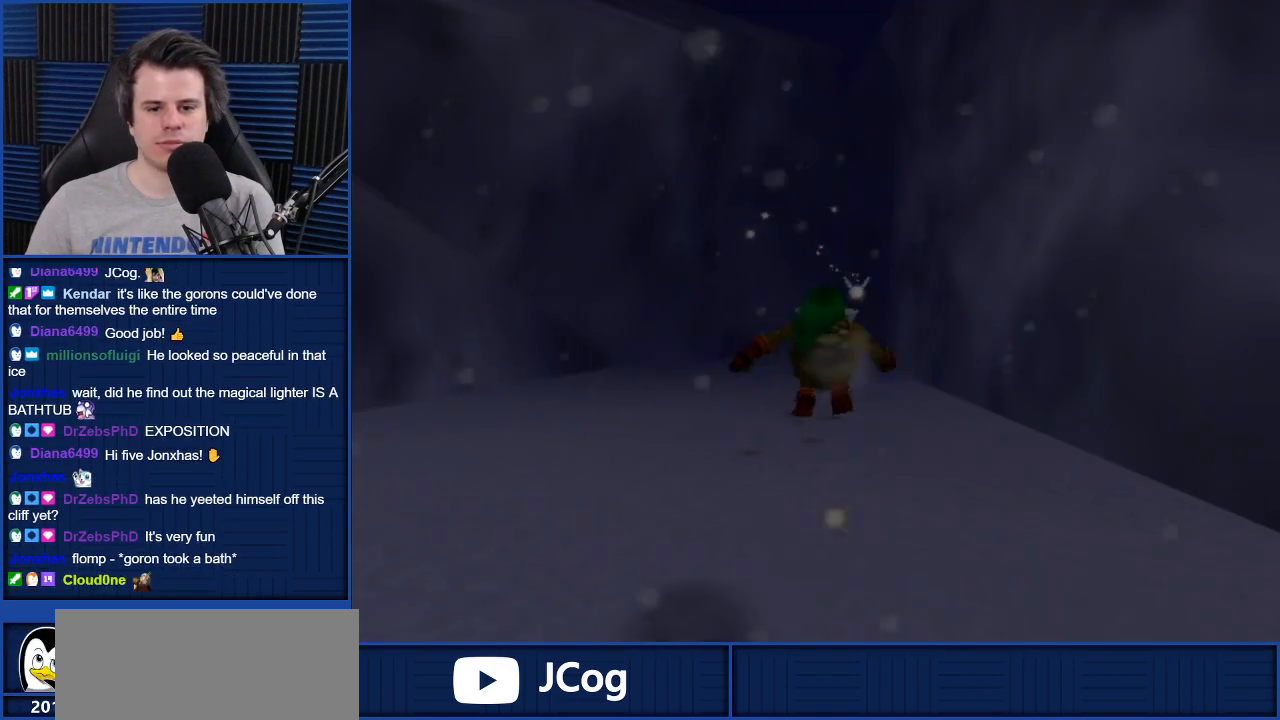
{"buttons": [], "left_stick": "up-right", "right_stick": "center", "events": [[67, "left_stick", "center"], [133, "A", "up"], [200, "left_stick", "up-left"], [334, "left_stick", "down-right"], [400, "left_stick", "down-left"], [500, "left_stick", "up-right"]]}
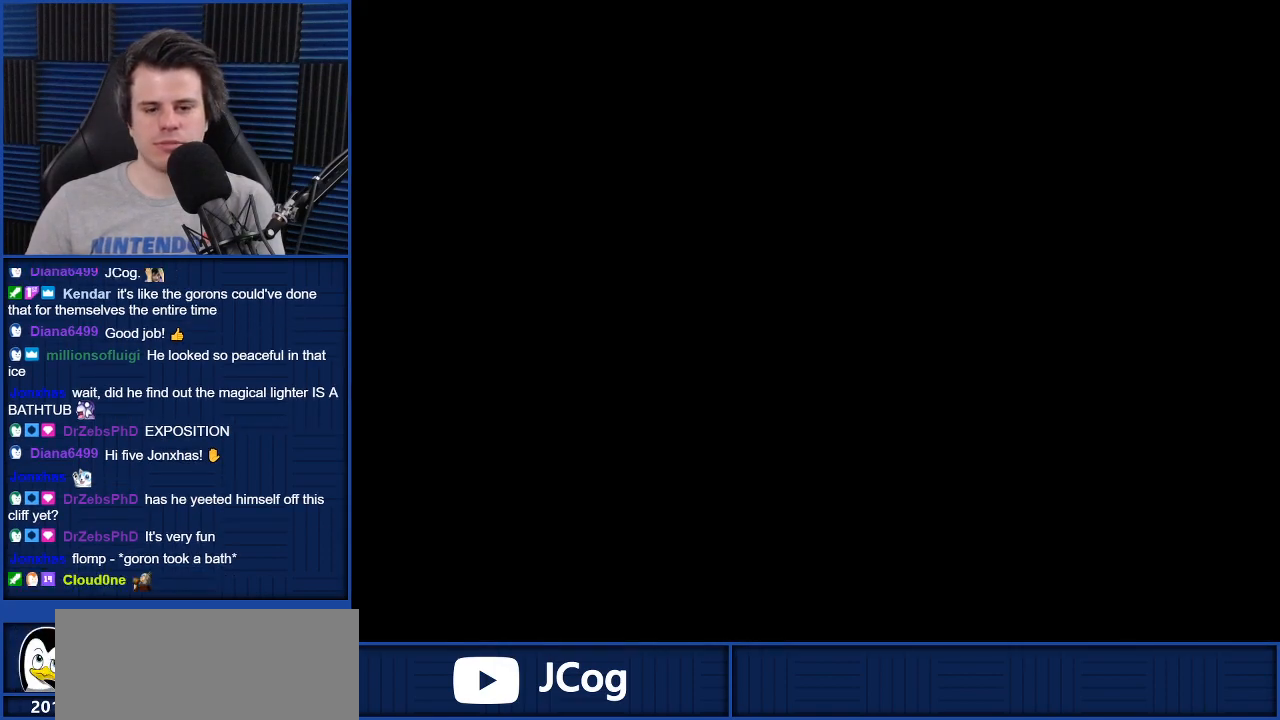
{"buttons": [], "left_stick": "center", "right_stick": "center", "events": [[34, "left_stick", "right"], [134, "left_stick", "up-left"], [201, "left_stick", "center"], [234, "A", "down"], [301, "A", "up"], [401, "A", "down"], [501, "A", "up"]]}
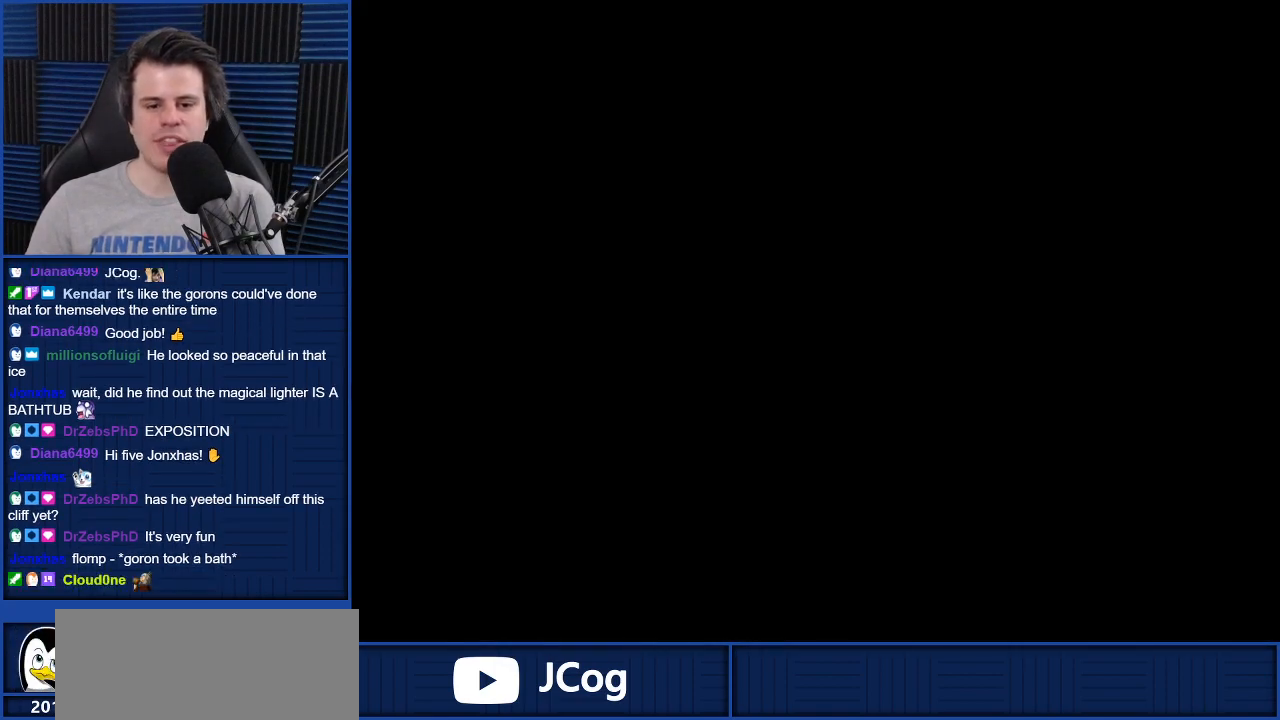
{"buttons": [], "left_stick": "center", "right_stick": "center", "events": []}
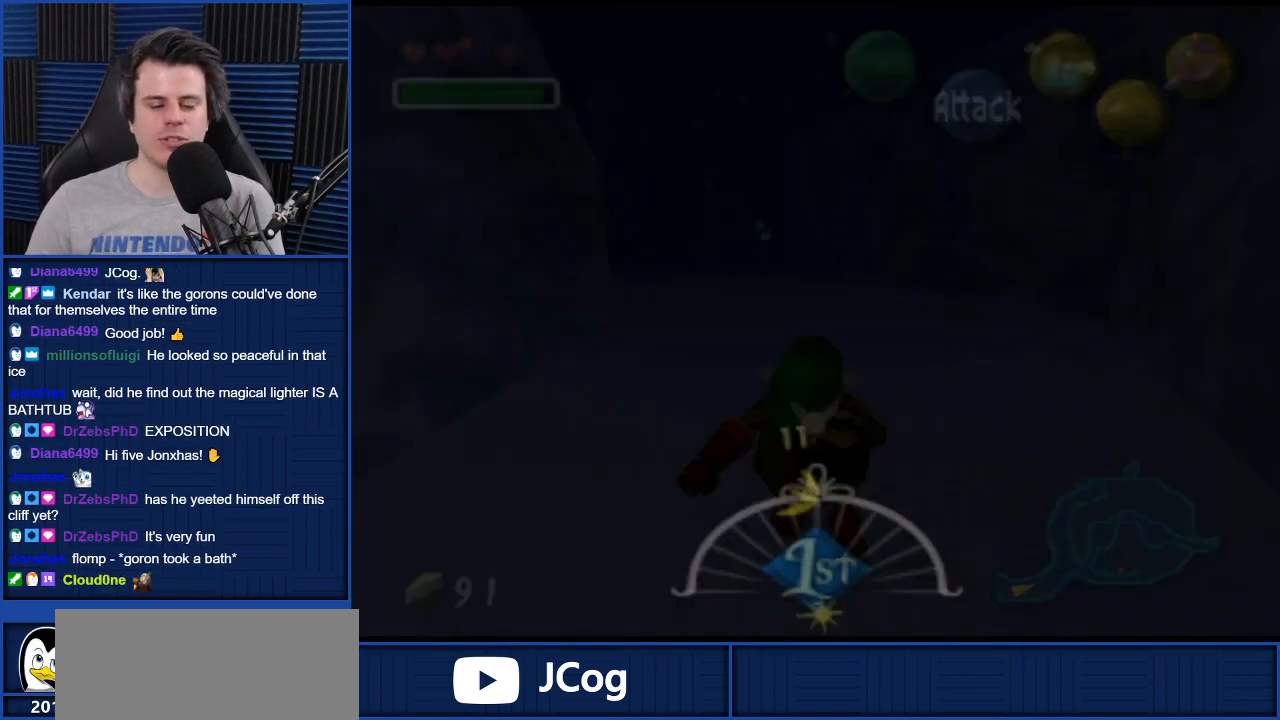
{"buttons": [], "left_stick": "up", "right_stick": "center", "events": [[167, "left_stick", "up"]]}
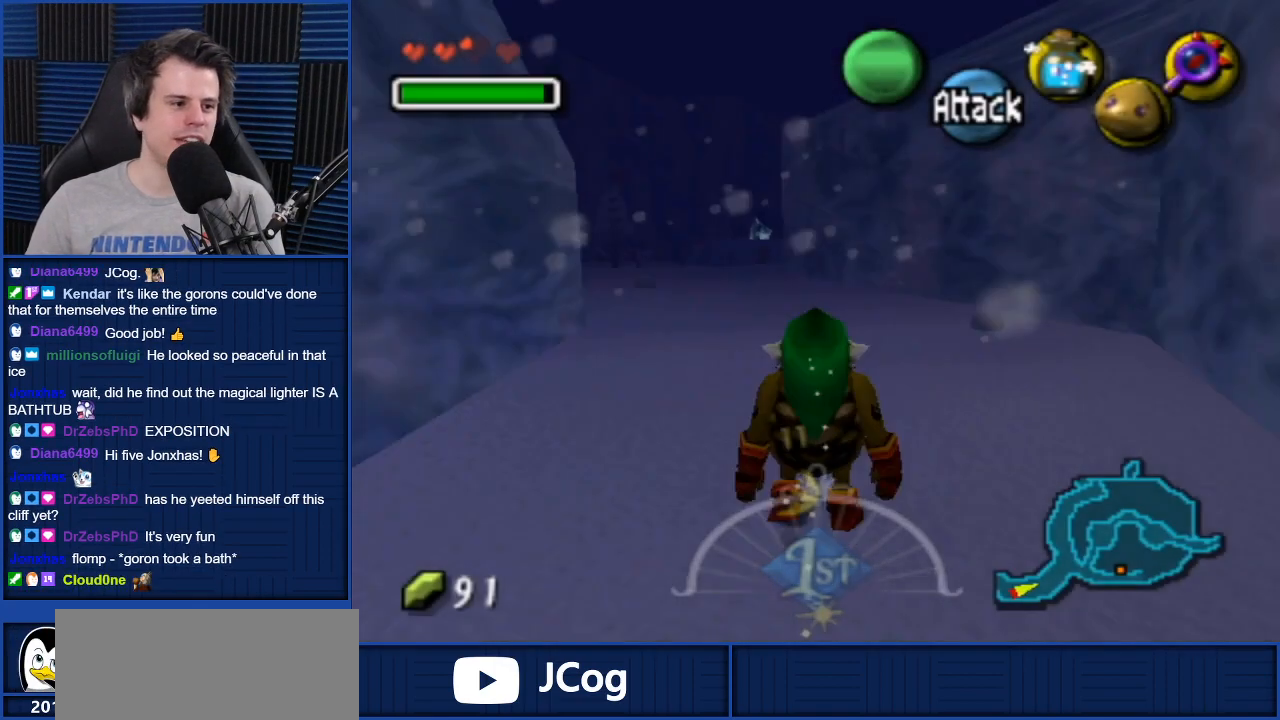
{"buttons": ["A"], "left_stick": "up", "right_stick": "center", "events": [[434, "A", "down"]]}
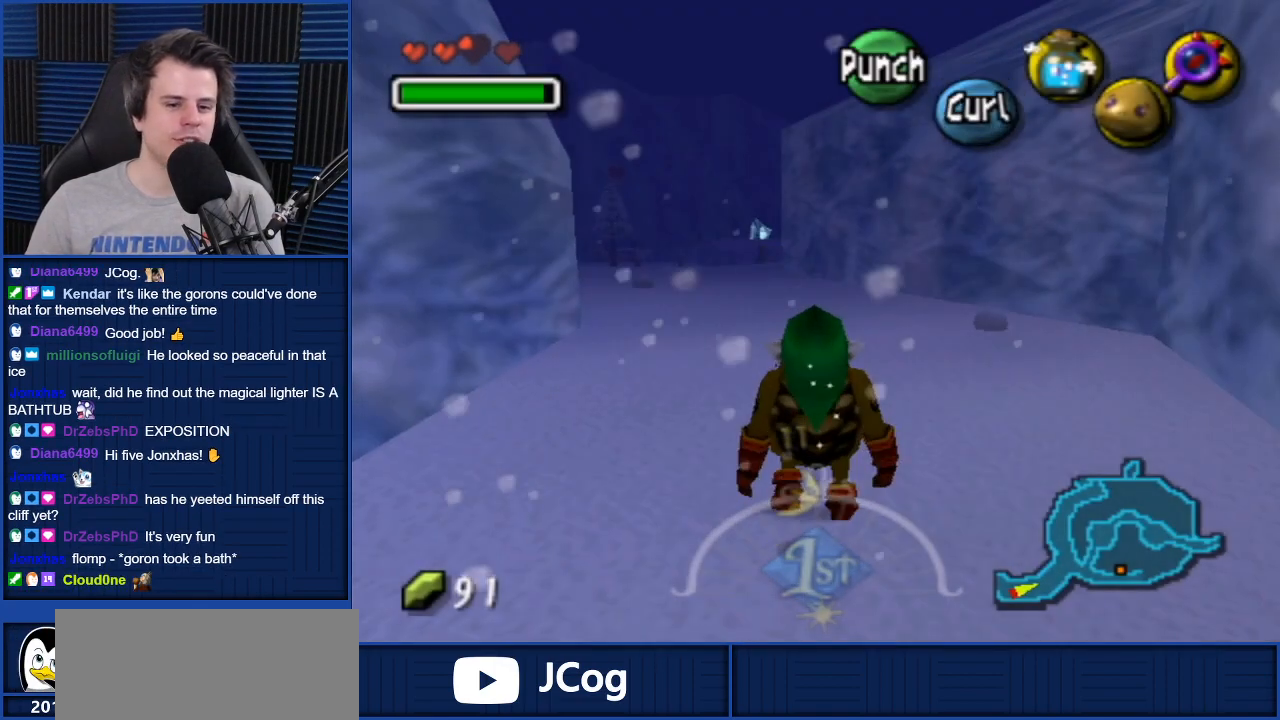
{"buttons": ["A"], "left_stick": "up", "right_stick": "center", "events": []}
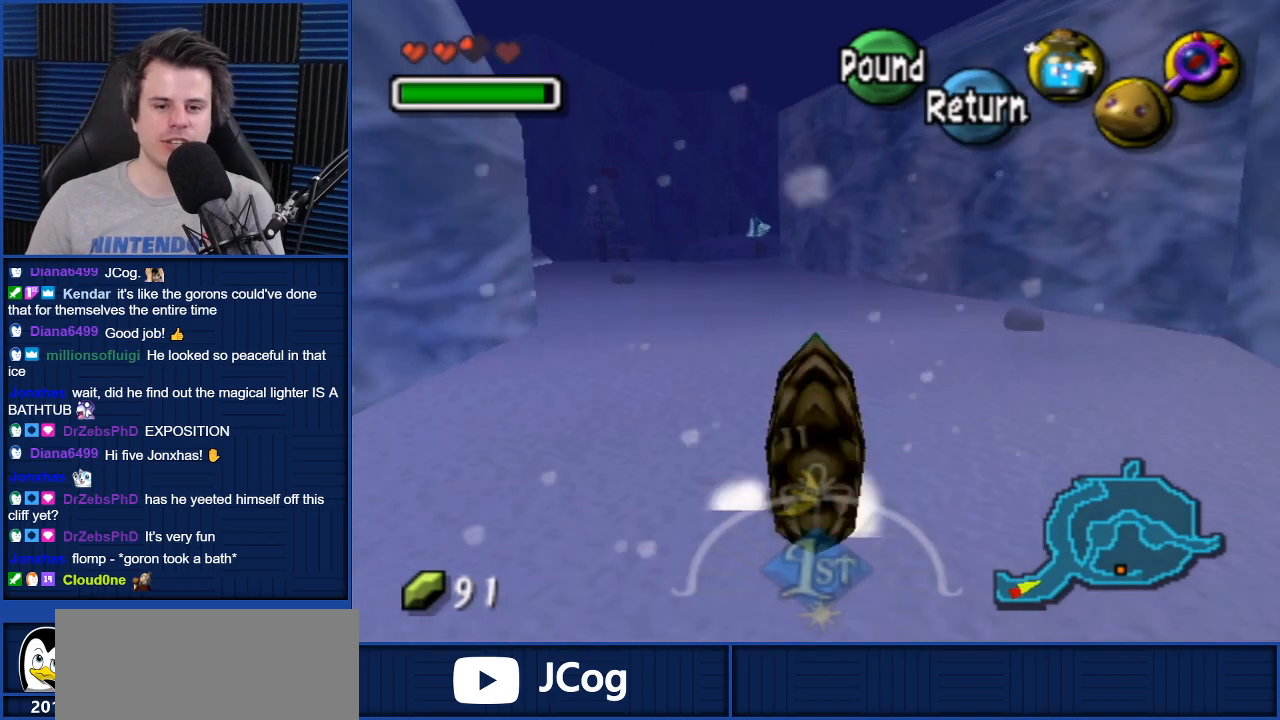
{"buttons": ["A"], "left_stick": "up", "right_stick": "center", "events": []}
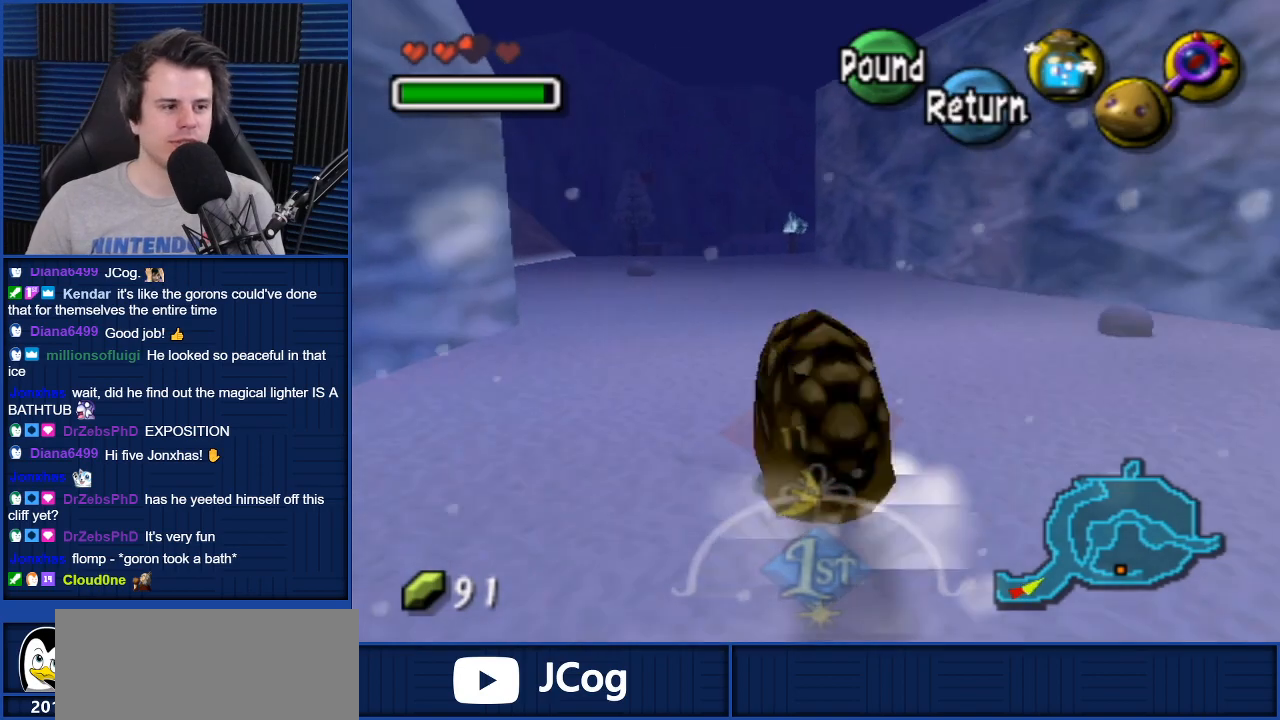
{"buttons": ["A"], "left_stick": "up", "right_stick": "center", "events": []}
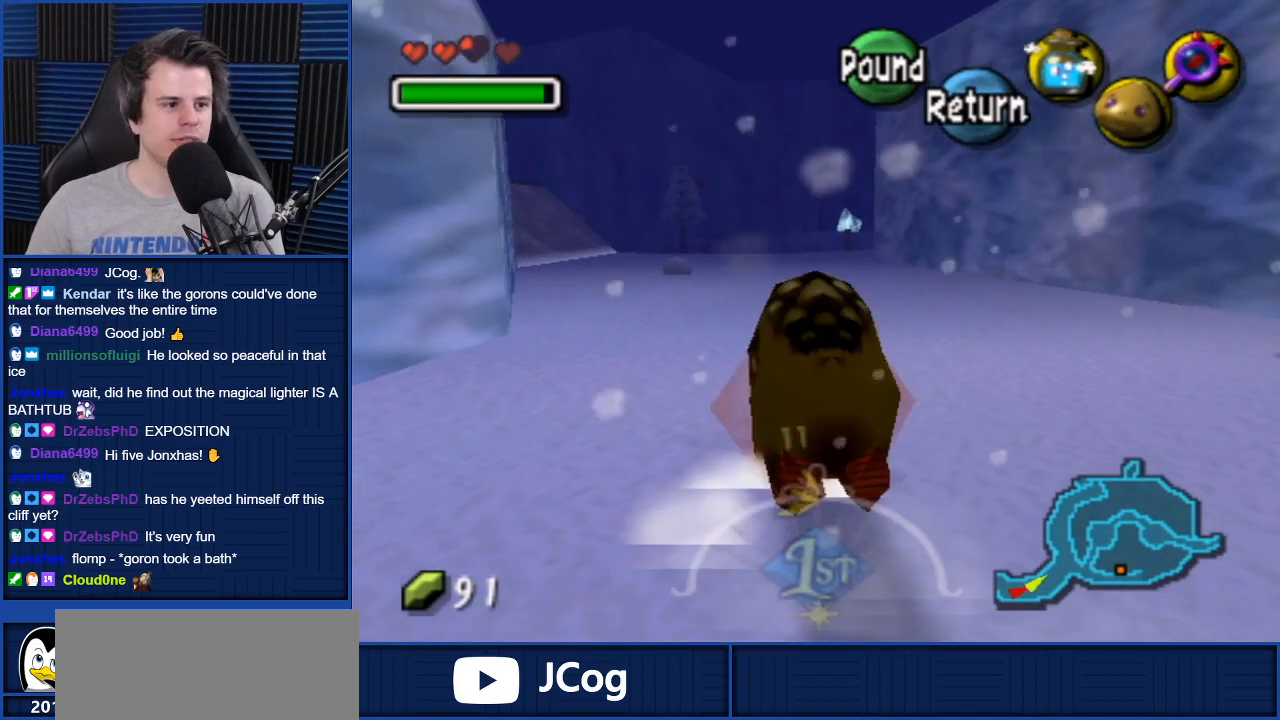
{"buttons": ["A"], "left_stick": "up", "right_stick": "center", "events": []}
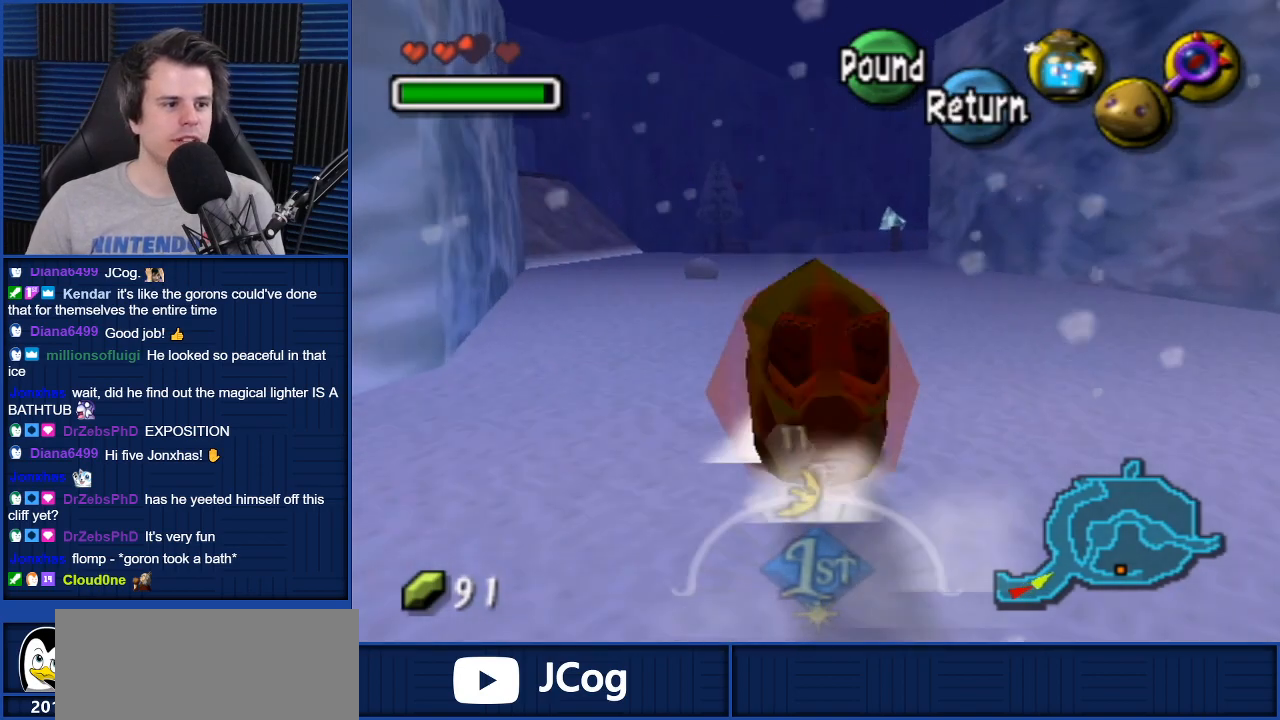
{"buttons": ["A"], "left_stick": "up", "right_stick": "center", "events": []}
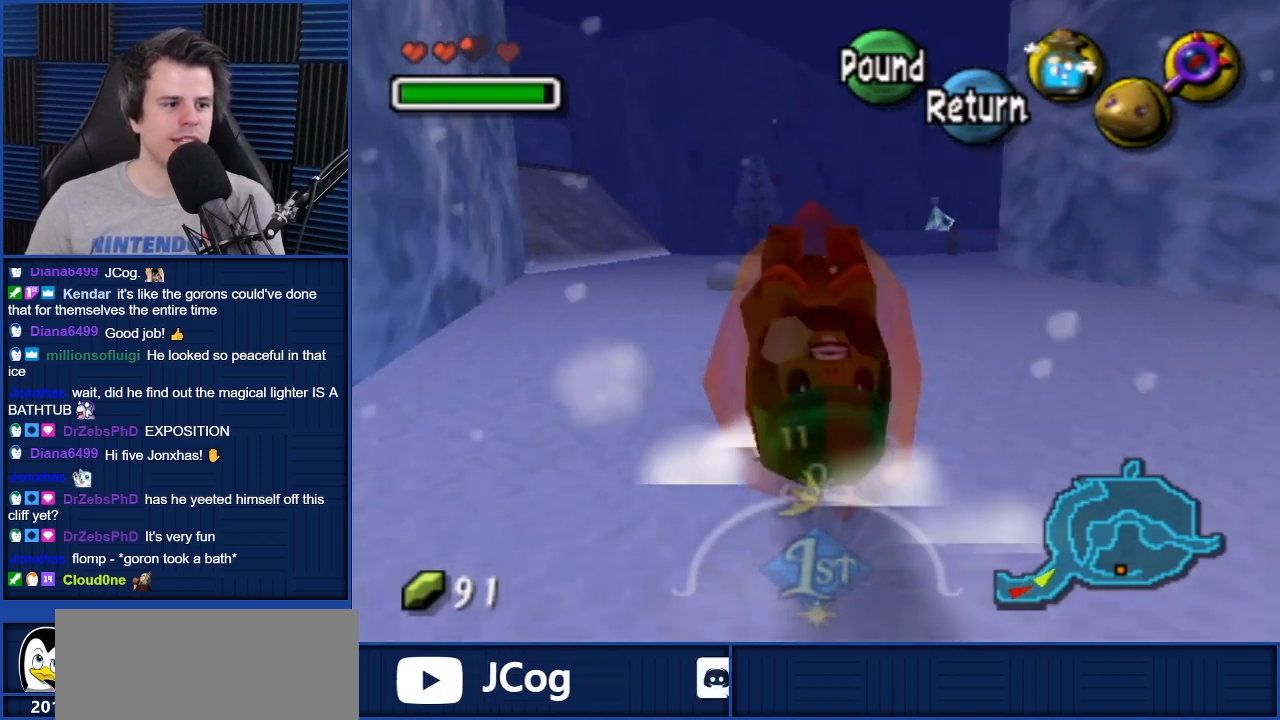
{"buttons": ["A"], "left_stick": "up", "right_stick": "center", "events": []}
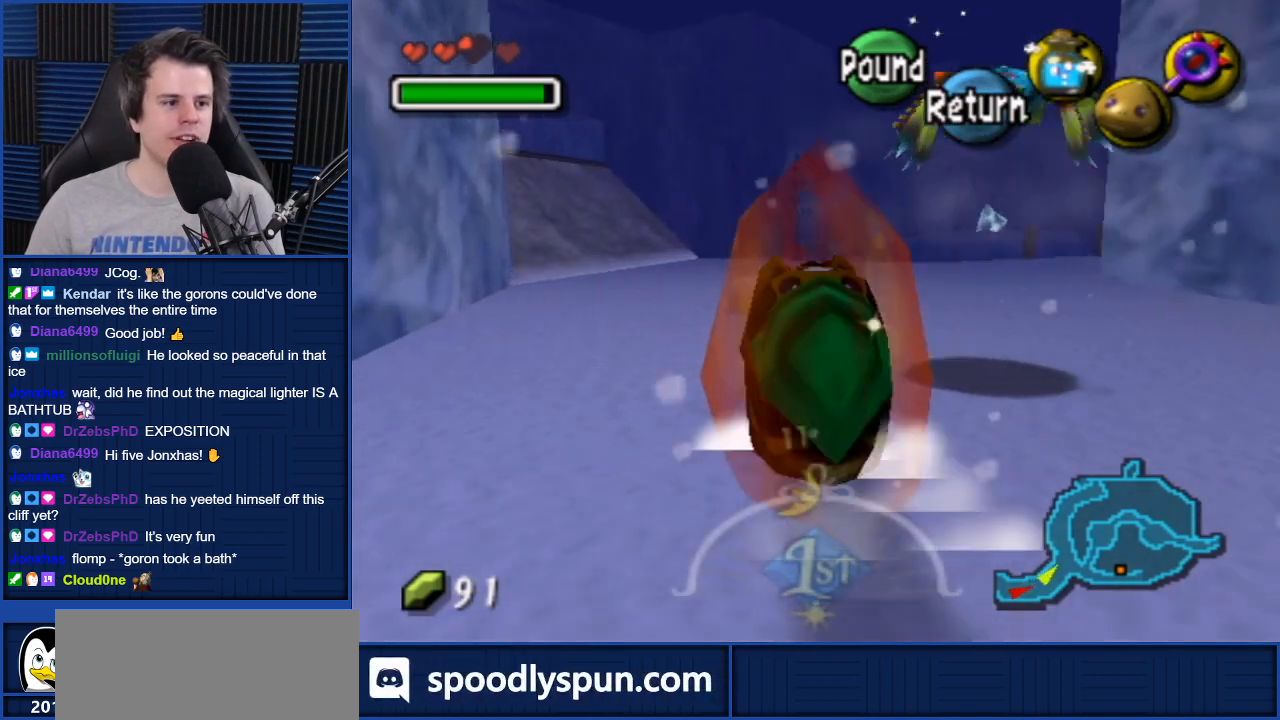
{"buttons": ["A"], "left_stick": "up", "right_stick": "center", "events": []}
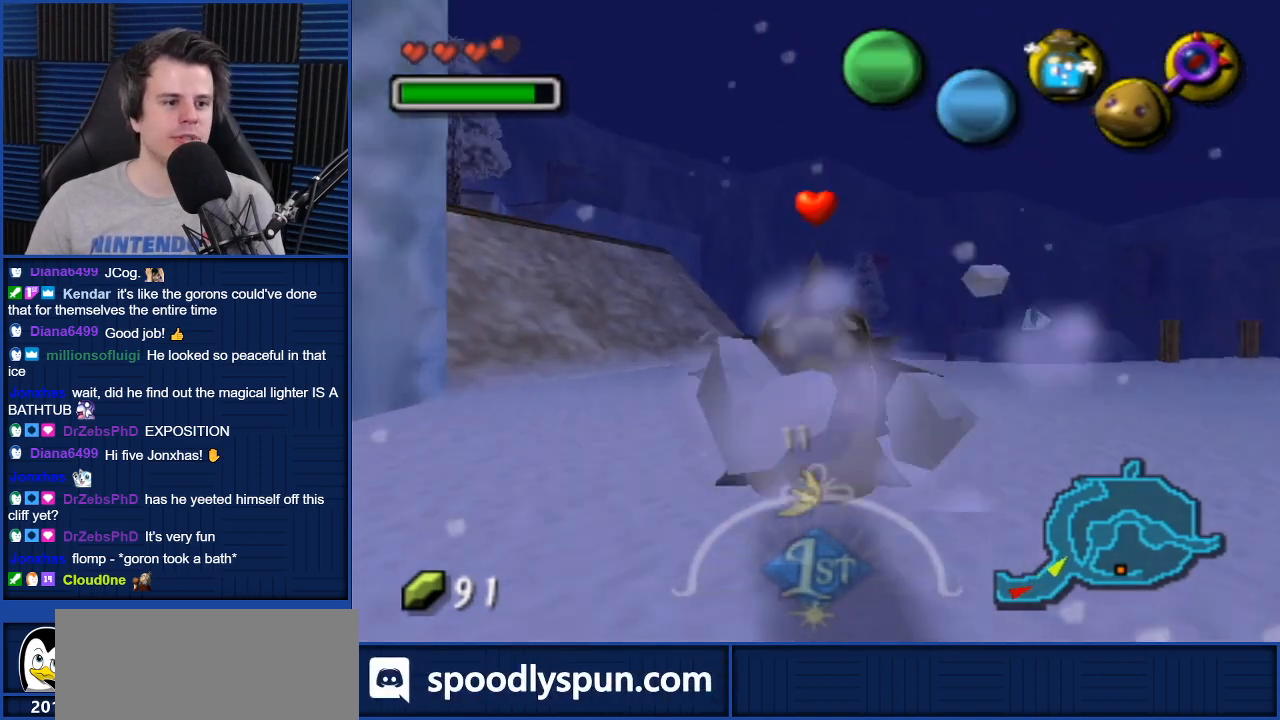
{"buttons": ["A"], "left_stick": "up", "right_stick": "center", "events": []}
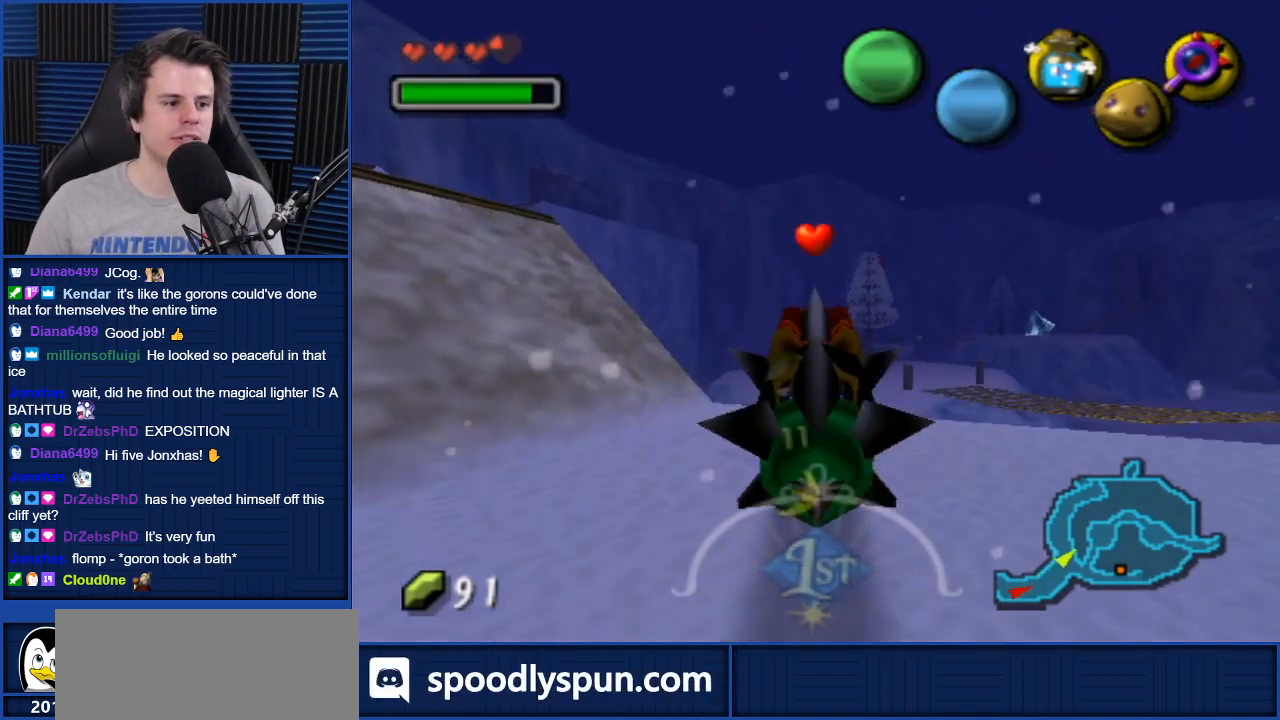
{"buttons": ["A"], "left_stick": "up-left", "right_stick": "center", "events": [[468, "left_stick", "up-left"]]}
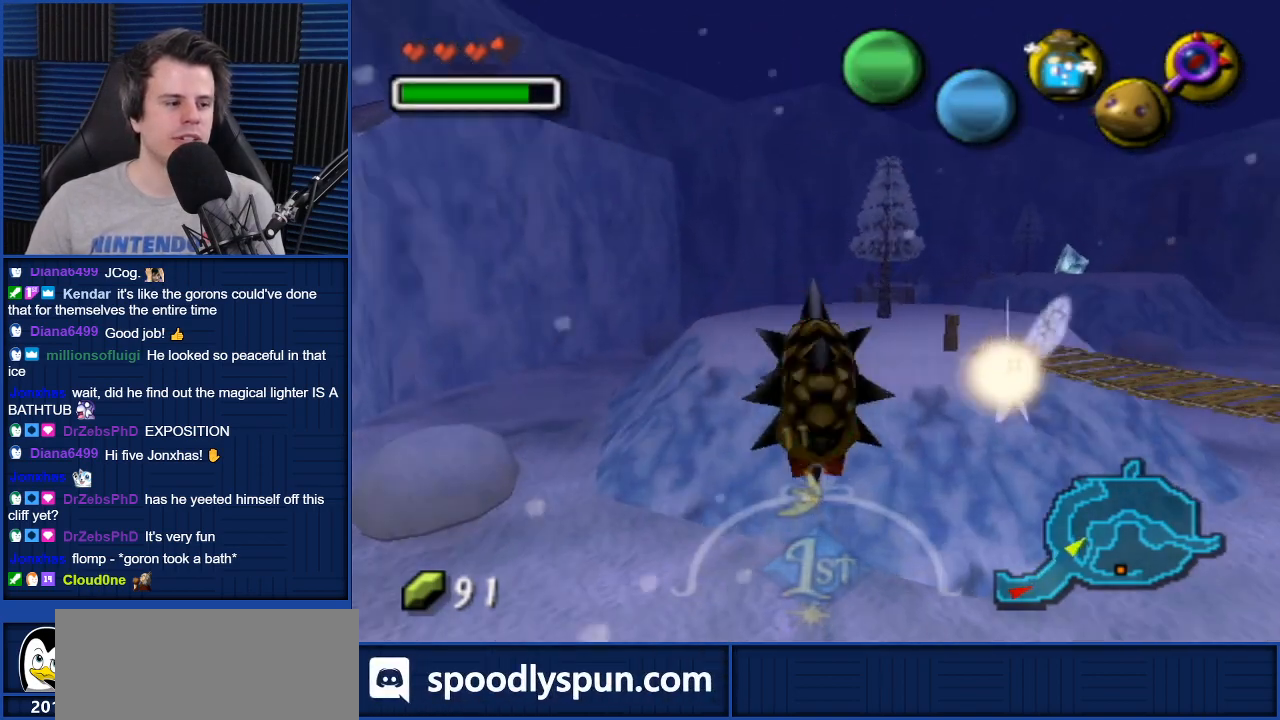
{"buttons": ["A"], "left_stick": "up-left", "right_stick": "center", "events": []}
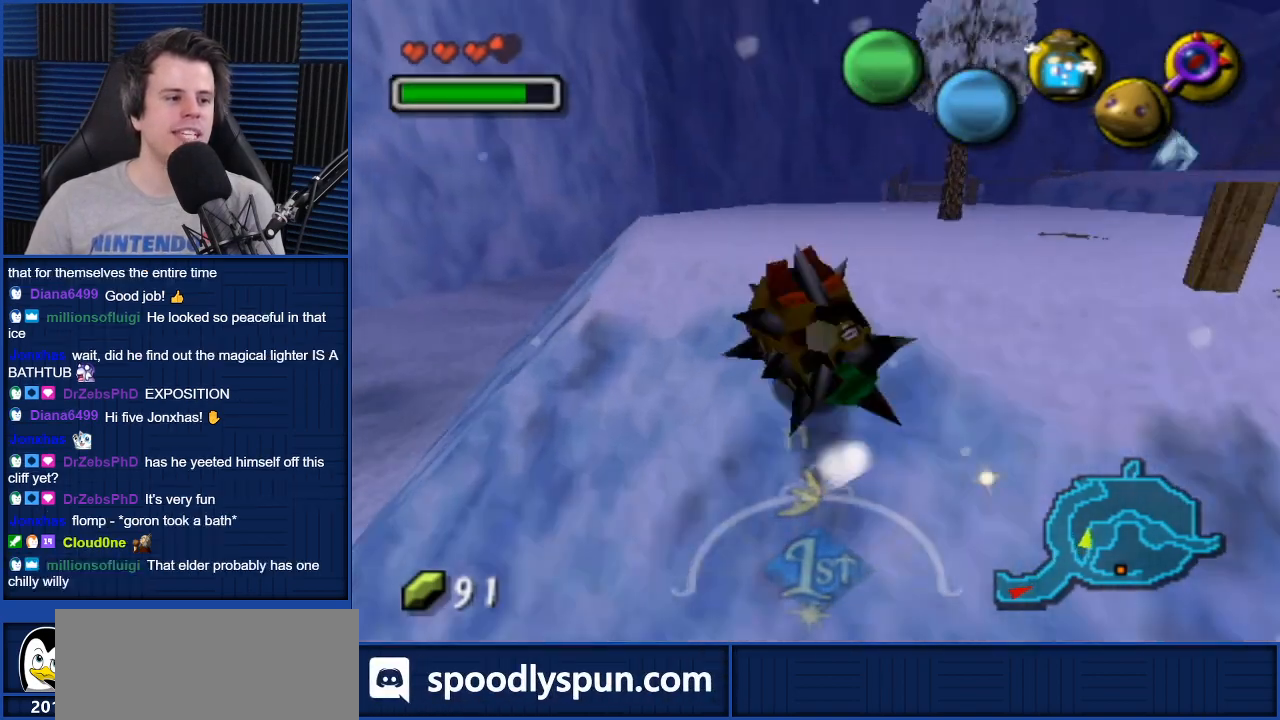
{"buttons": ["A"], "left_stick": "up-right", "right_stick": "center", "events": [[67, "left_stick", "up"], [401, "left_stick", "up-right"]]}